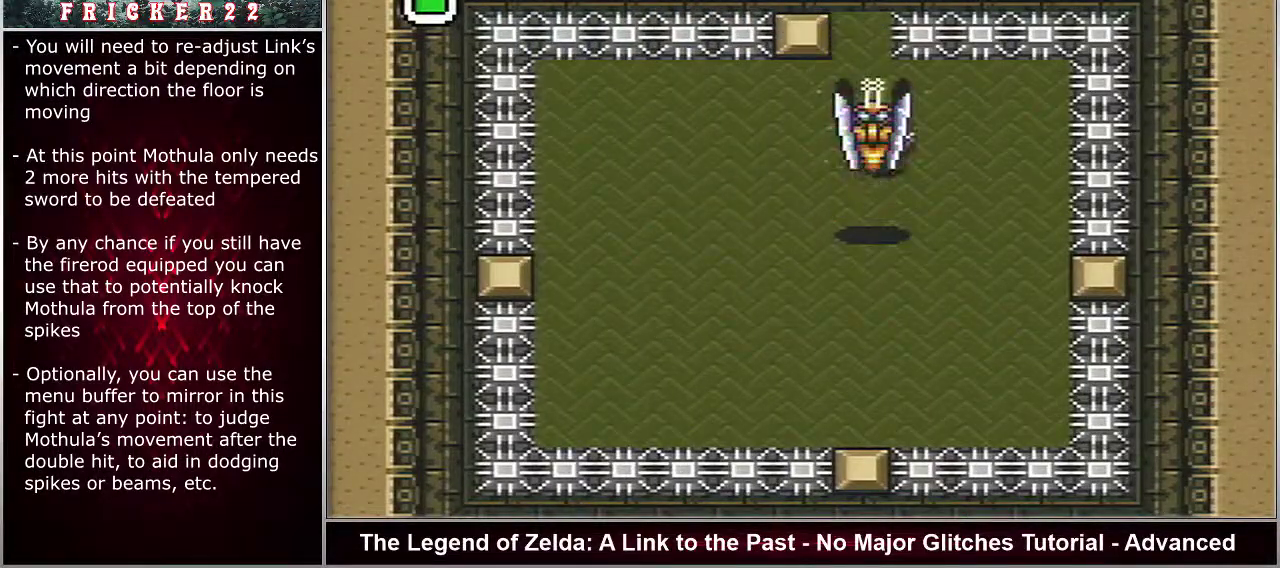
Gameplay with a controller (Nintendo layout); each line is a JSON object with the inputs held at the frame after it (dt_ms = milliseconds from this image to that frame). "events" lists button and stick changes between this image and that frame as [ms after this image, input, new state], when the widget could be followed in between. Not read: L3 R3.
{"dt_ms": 500, "buttons": [], "events": [[50, "DPAD_DOWN", "up"]]}
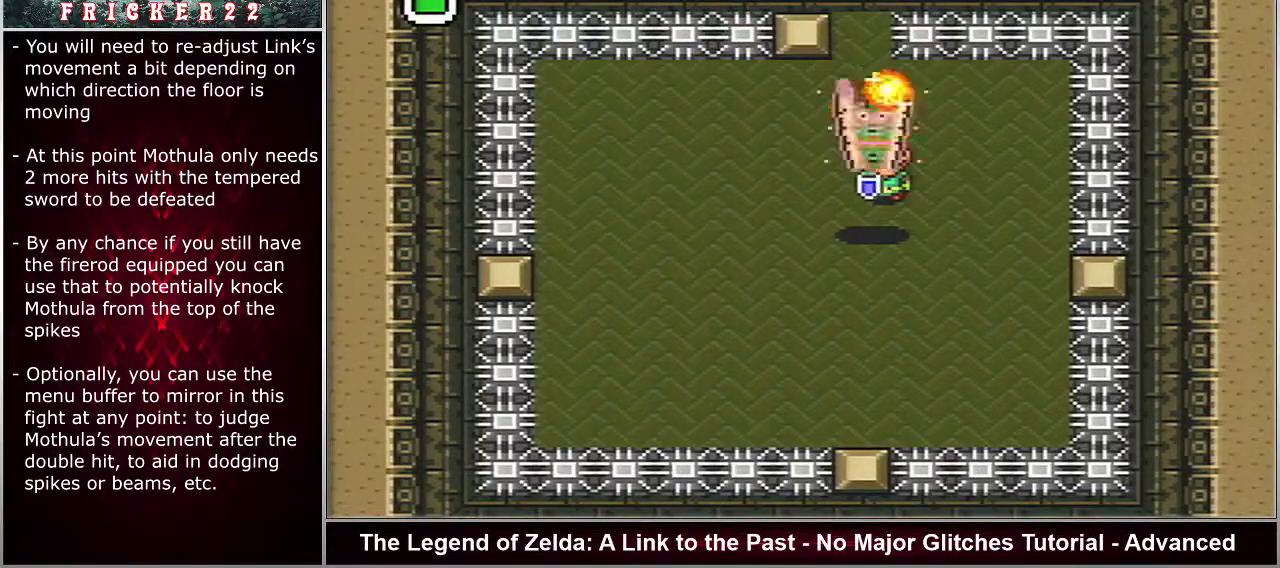
{"dt_ms": 500, "buttons": [], "events": []}
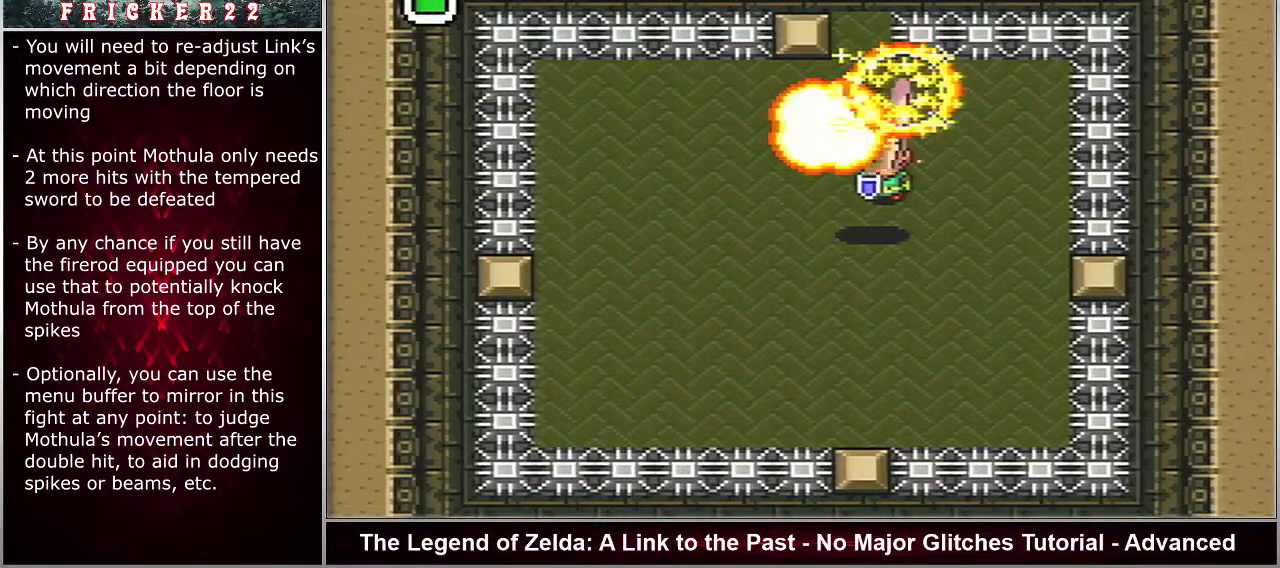
{"dt_ms": 500, "buttons": ["DPAD_DOWN"], "events": [[50, "DPAD_UP", "down"], [83, "DPAD_LEFT", "down"], [200, "DPAD_LEFT", "up"], [200, "DPAD_UP", "up"], [450, "DPAD_DOWN", "down"]]}
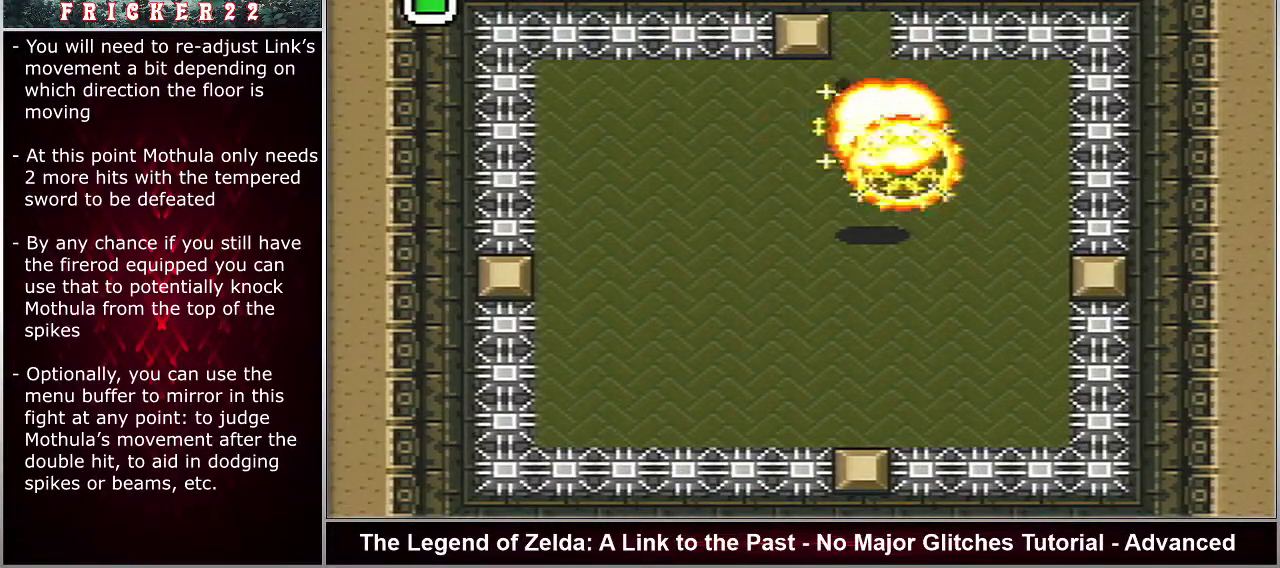
{"dt_ms": 500, "buttons": [], "events": [[17, "DPAD_DOWN", "up"]]}
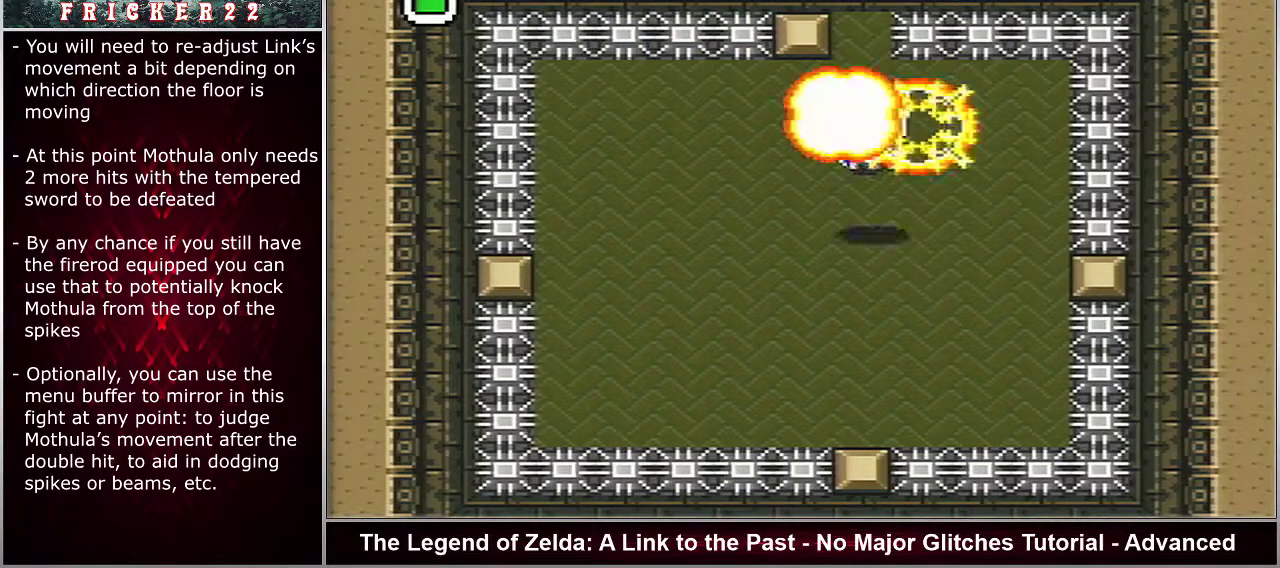
{"dt_ms": 500, "buttons": [], "events": []}
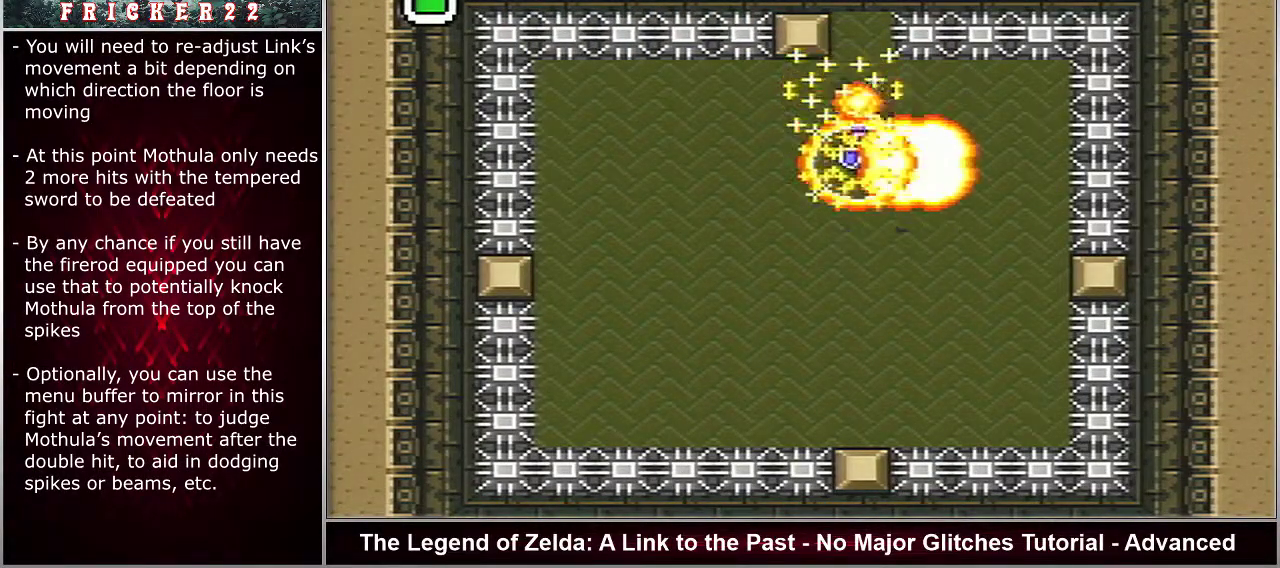
{"dt_ms": 500, "buttons": [], "events": []}
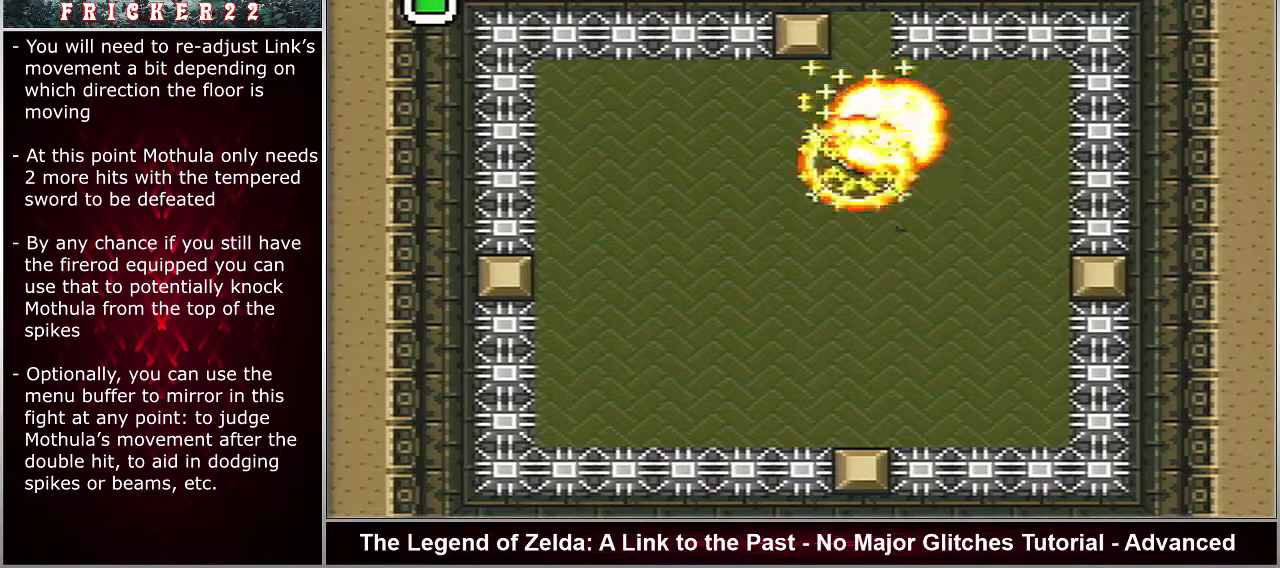
{"dt_ms": 500, "buttons": [], "events": []}
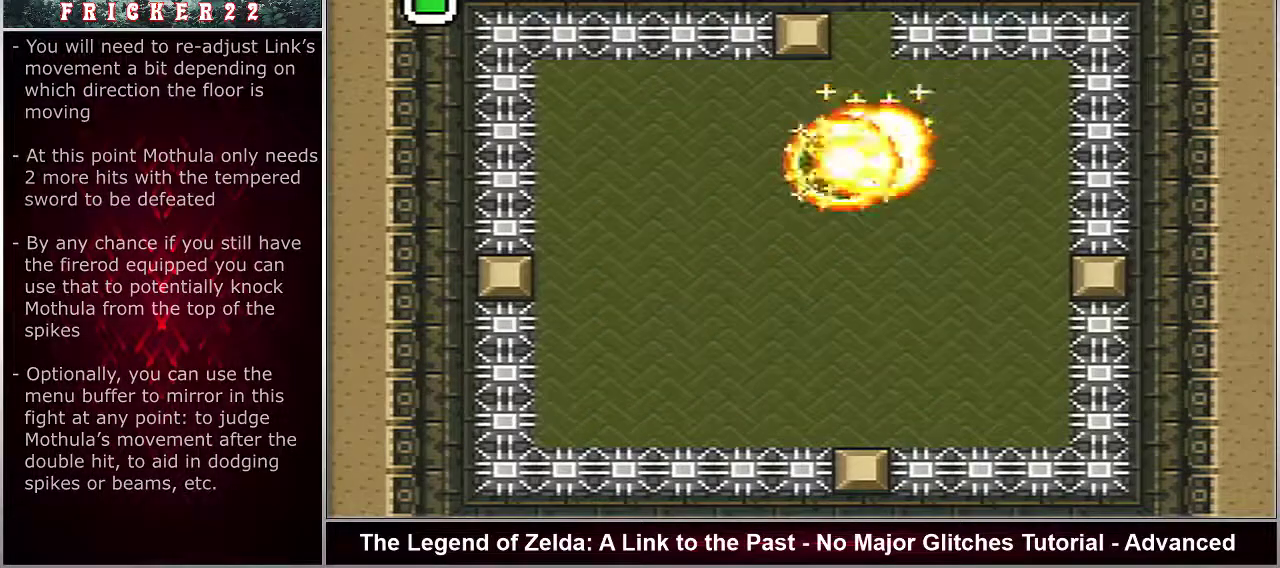
{"dt_ms": 500, "buttons": [], "events": []}
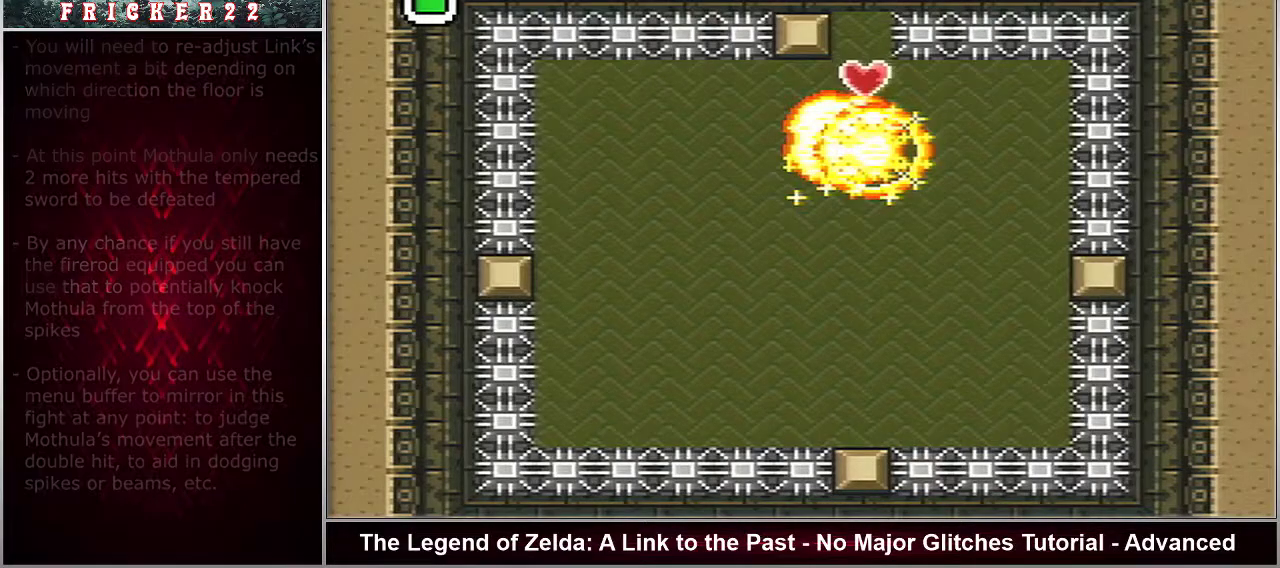
{"dt_ms": 600, "buttons": ["DPAD_UP", "DPAD_RIGHT"], "events": [[517, "DPAD_RIGHT", "down"], [517, "DPAD_UP", "down"]]}
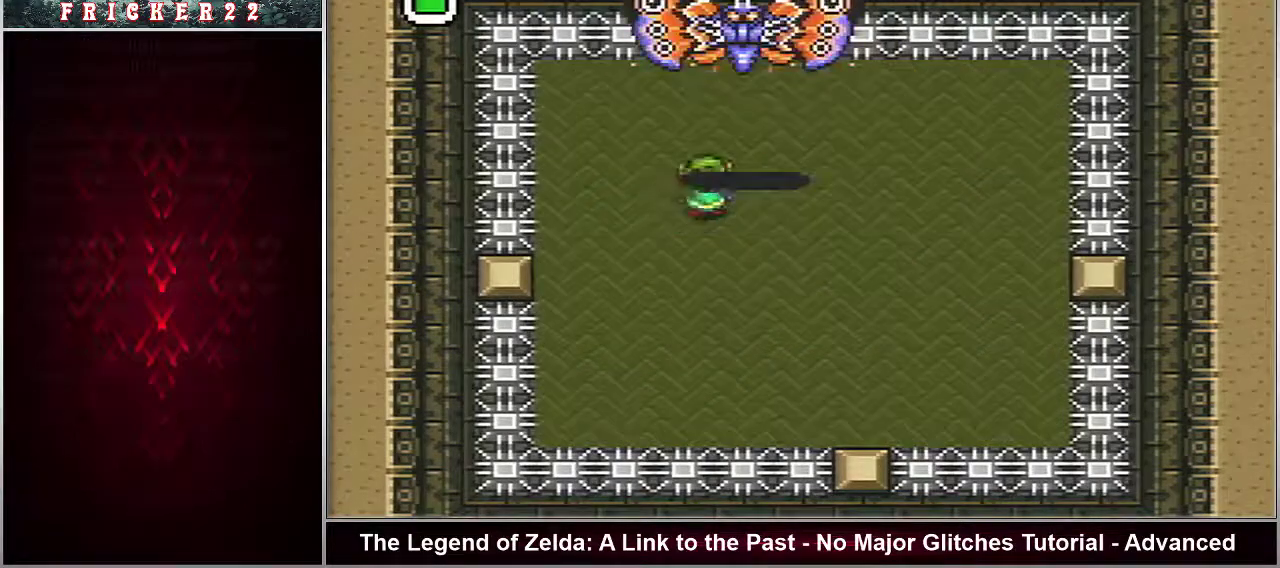
{"dt_ms": 200, "buttons": ["DPAD_UP"], "events": [[200, "DPAD_RIGHT", "up"]]}
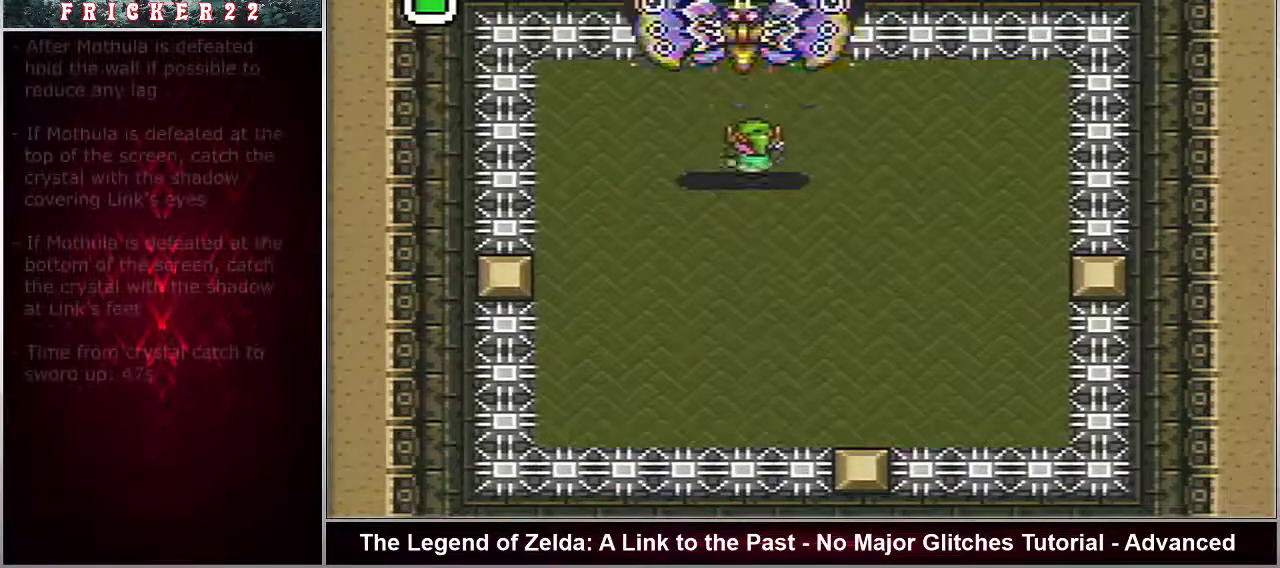
{"dt_ms": 200, "buttons": ["DPAD_UP", "DPAD_LEFT"], "events": [[183, "DPAD_LEFT", "down"]]}
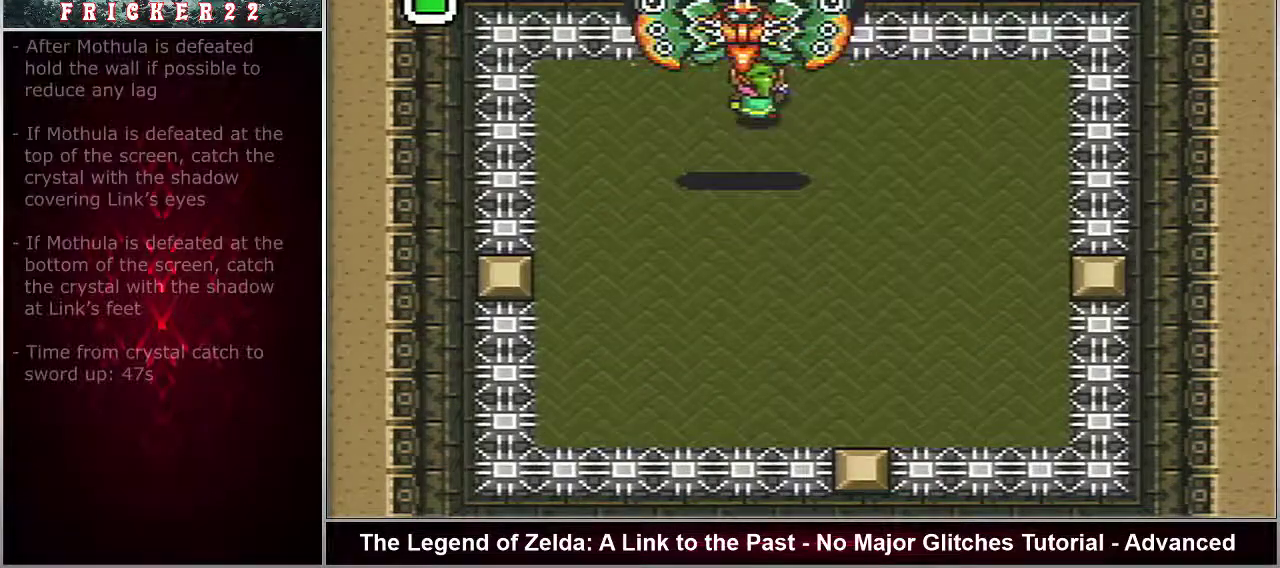
{"dt_ms": 200, "buttons": ["A", "DPAD_UP"], "events": [[83, "DPAD_LEFT", "up"], [150, "A", "down"]]}
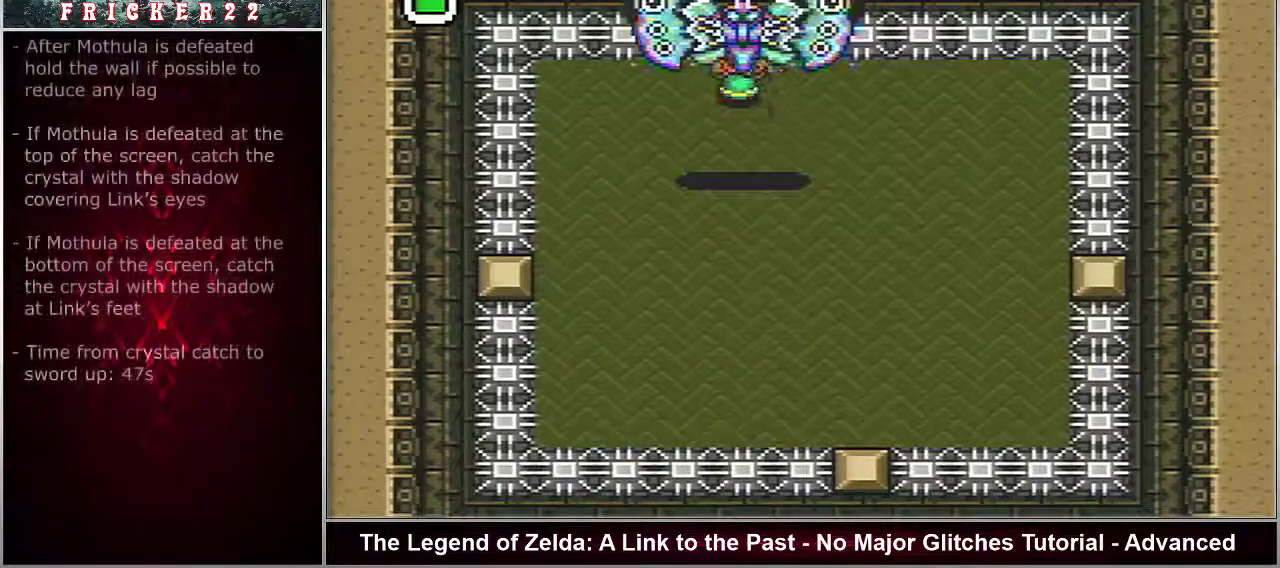
{"dt_ms": 100, "buttons": ["A"], "events": [[67, "DPAD_UP", "up"]]}
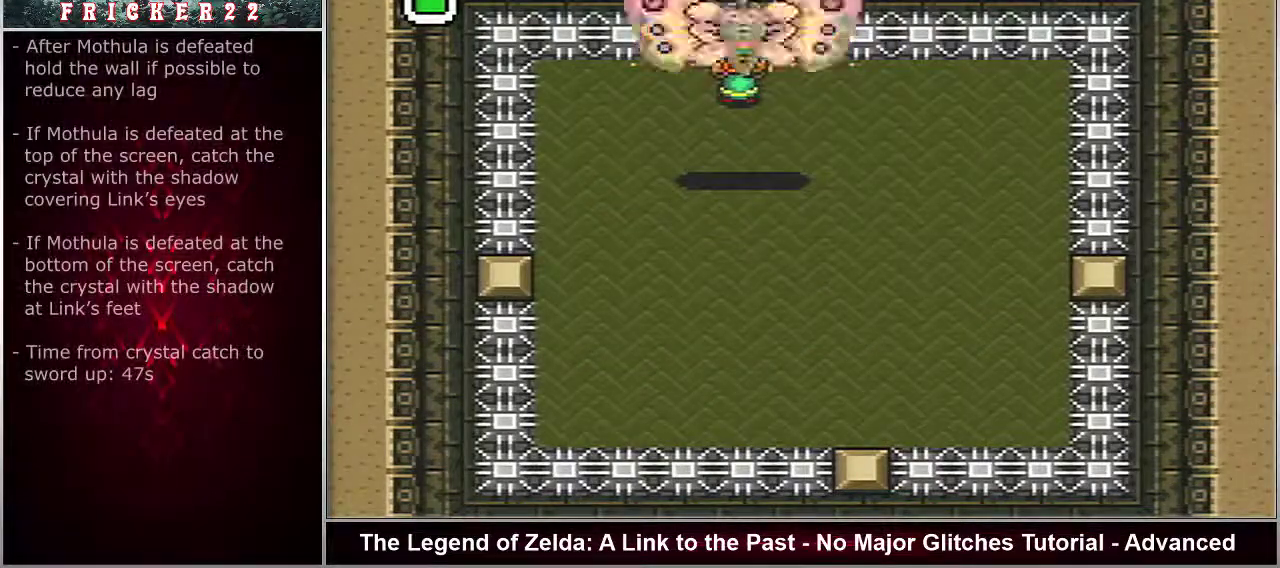
{"dt_ms": 700, "buttons": ["A"], "events": []}
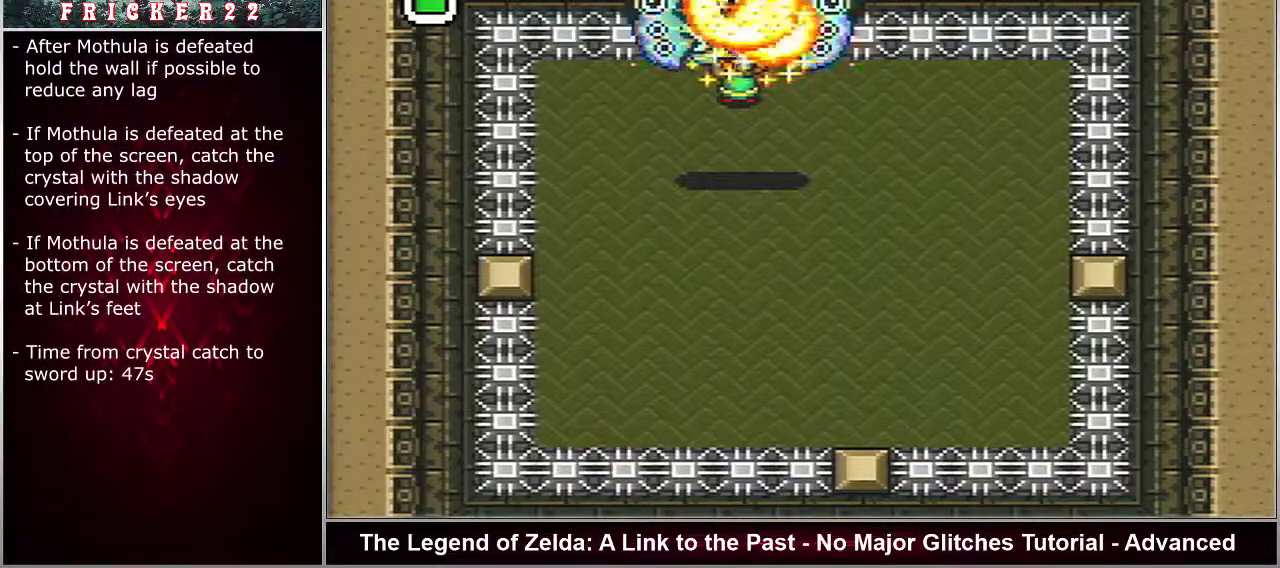
{"dt_ms": 500, "buttons": ["A"], "events": []}
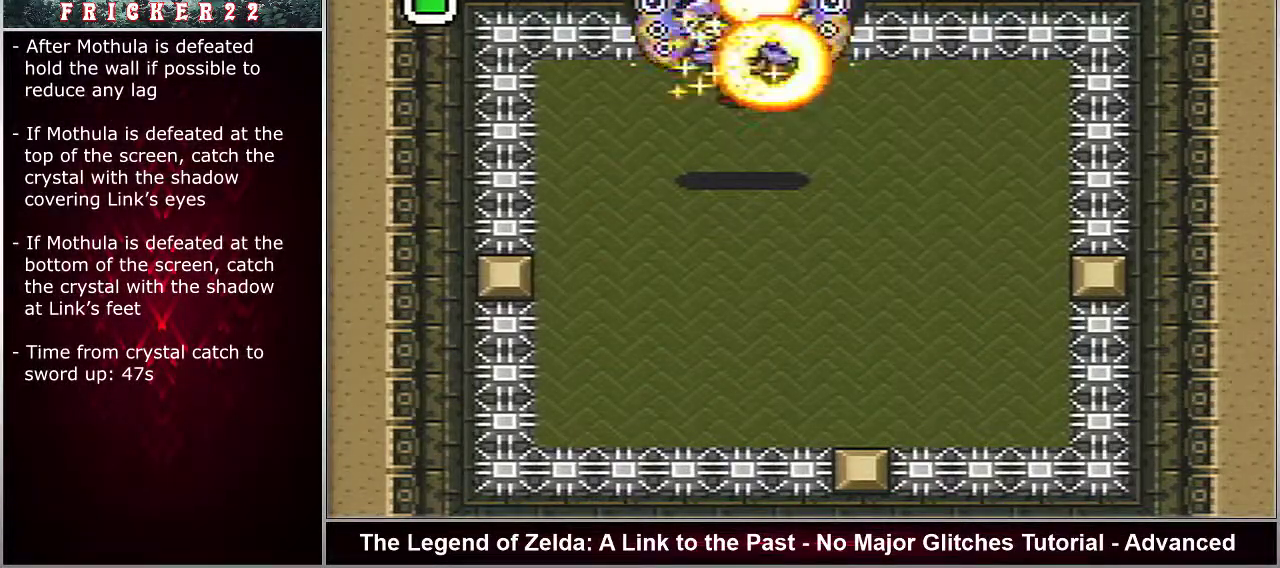
{"dt_ms": 500, "buttons": ["A"], "events": []}
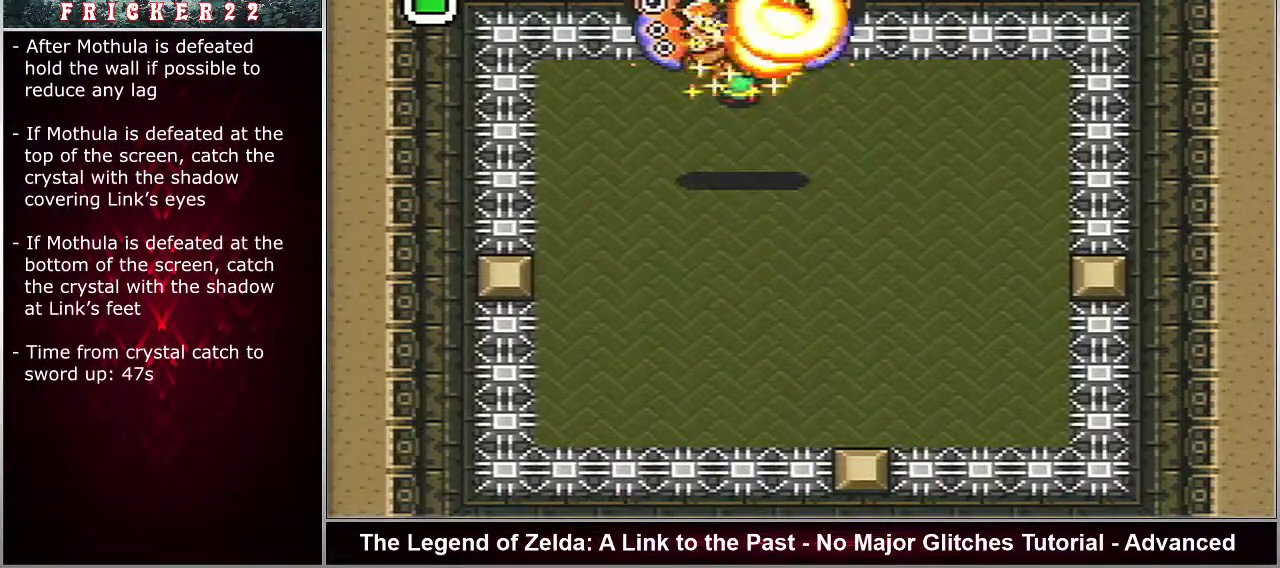
{"dt_ms": 500, "buttons": ["A"], "events": []}
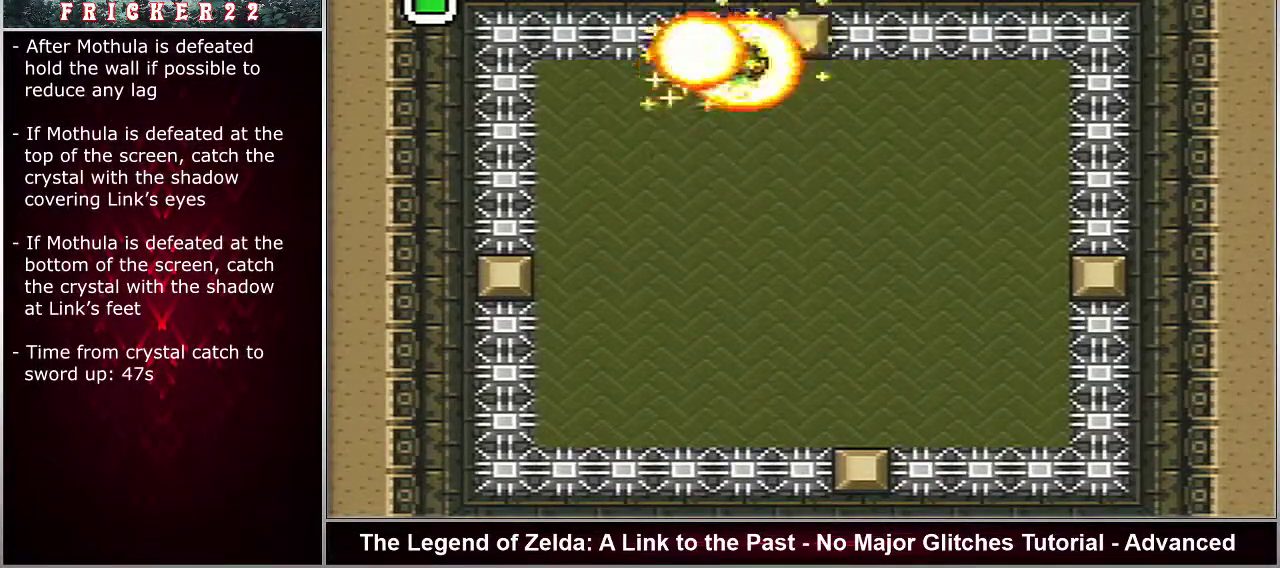
{"dt_ms": 500, "buttons": ["A"], "events": []}
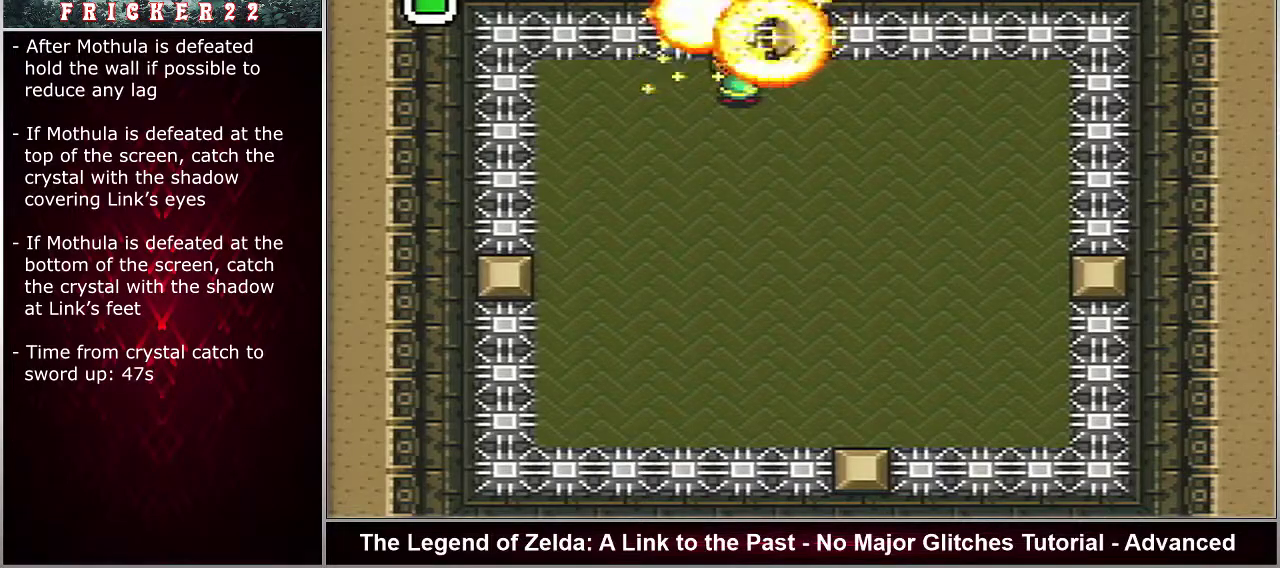
{"dt_ms": 500, "buttons": ["A"], "events": []}
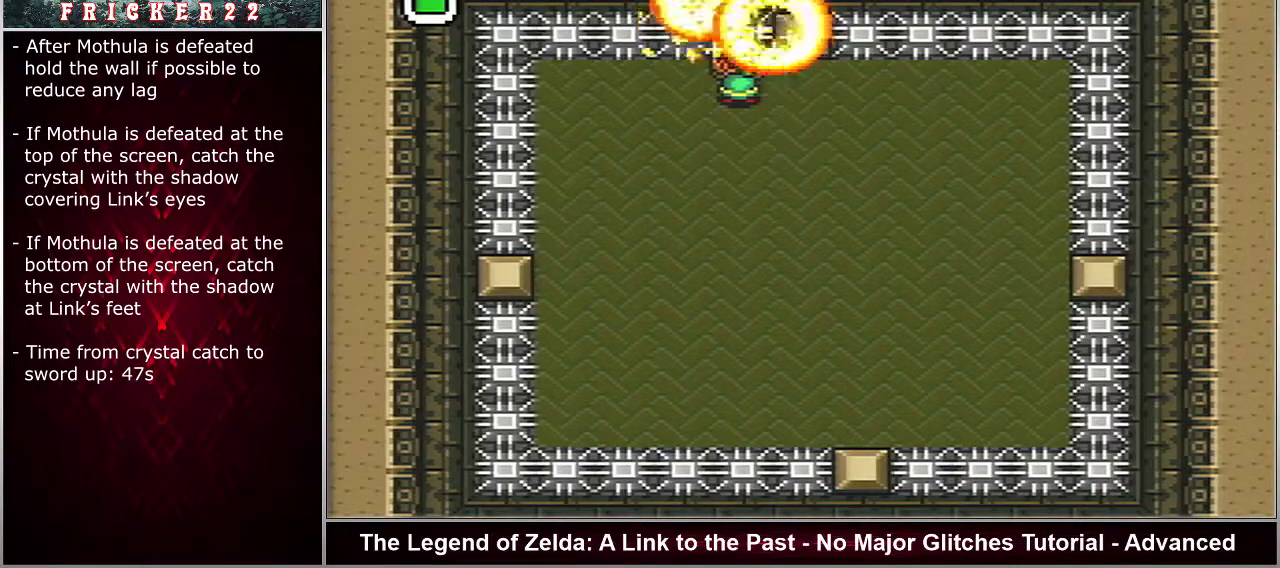
{"dt_ms": 500, "buttons": ["A"], "events": []}
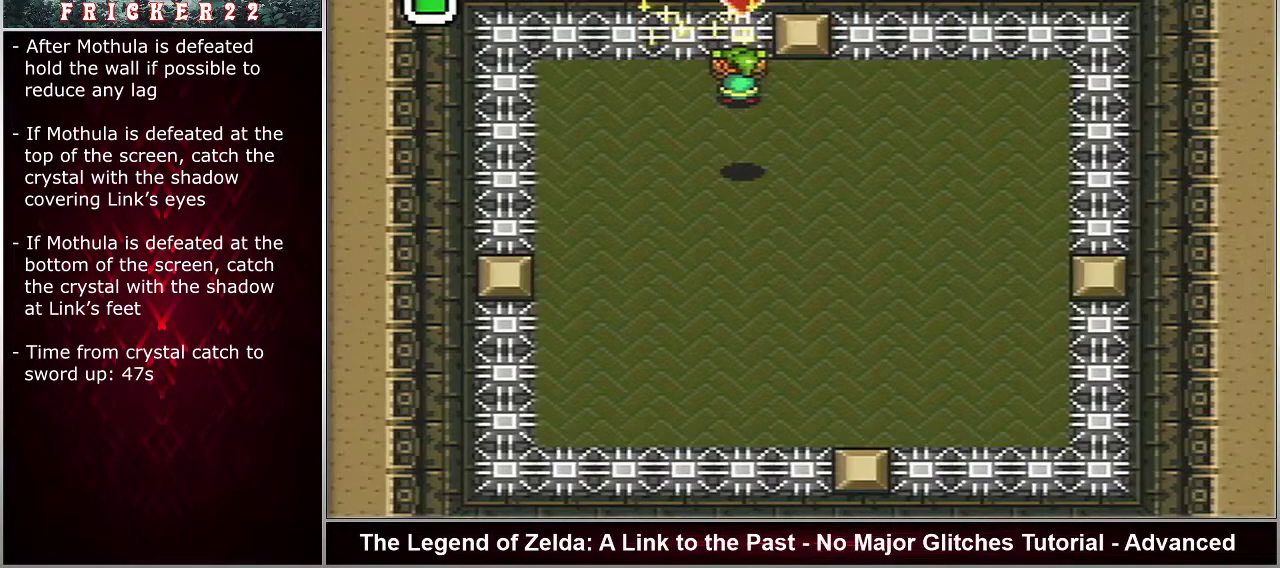
{"dt_ms": 500, "buttons": ["A"], "events": []}
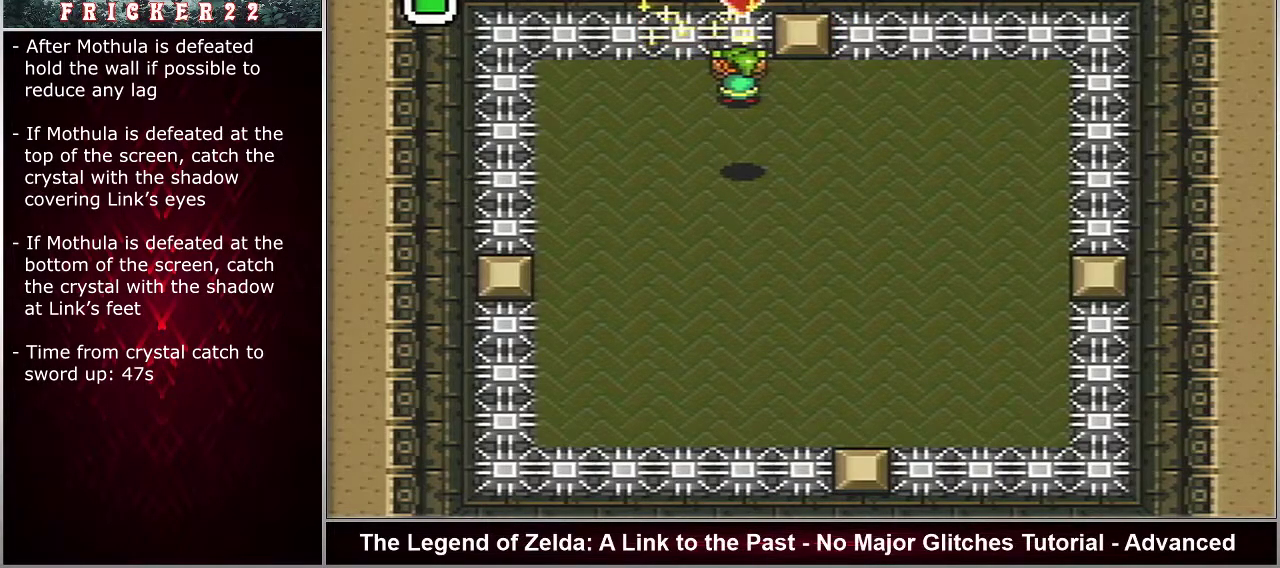
{"dt_ms": 500, "buttons": ["A"], "events": []}
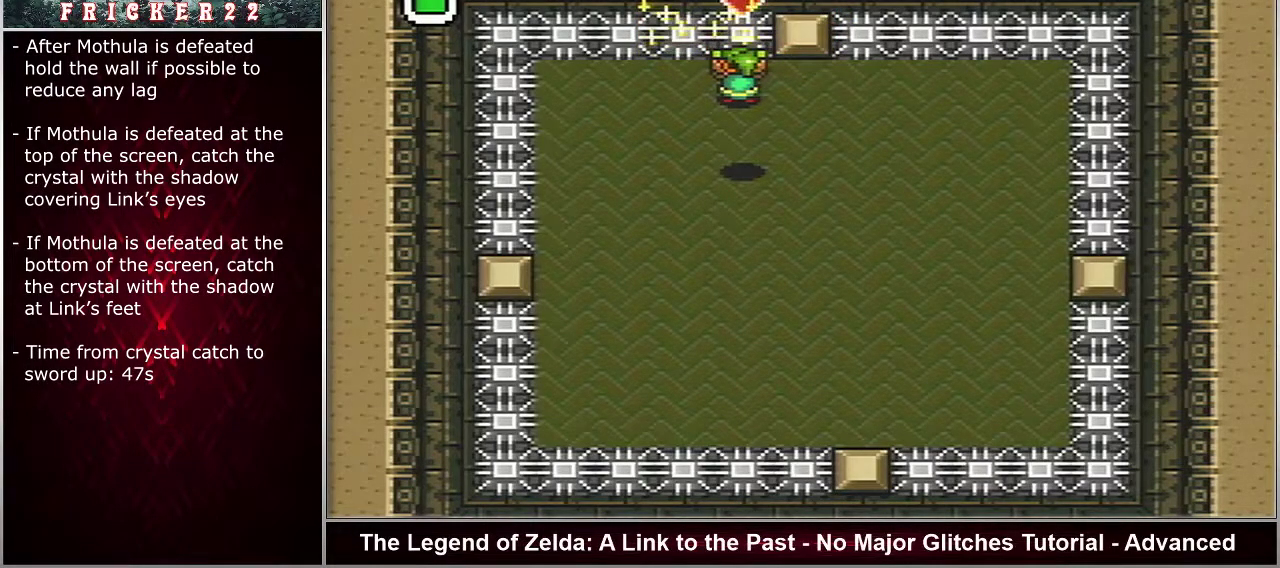
{"dt_ms": 500, "buttons": ["A"], "events": []}
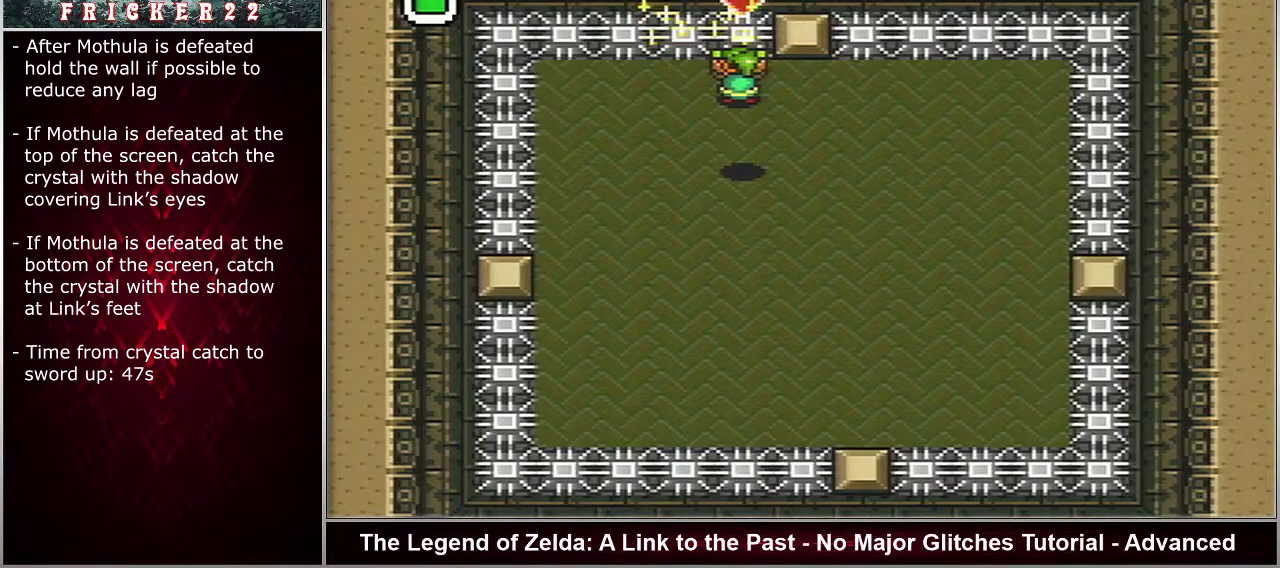
{"dt_ms": 500, "buttons": ["A"], "events": []}
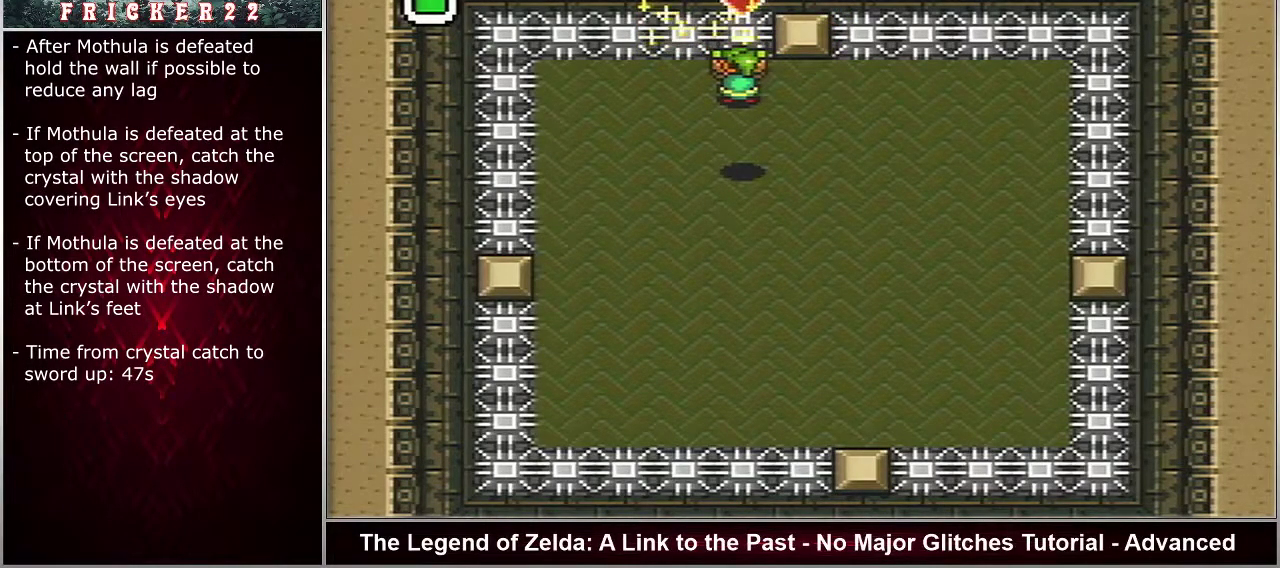
{"dt_ms": 500, "buttons": ["A"], "events": []}
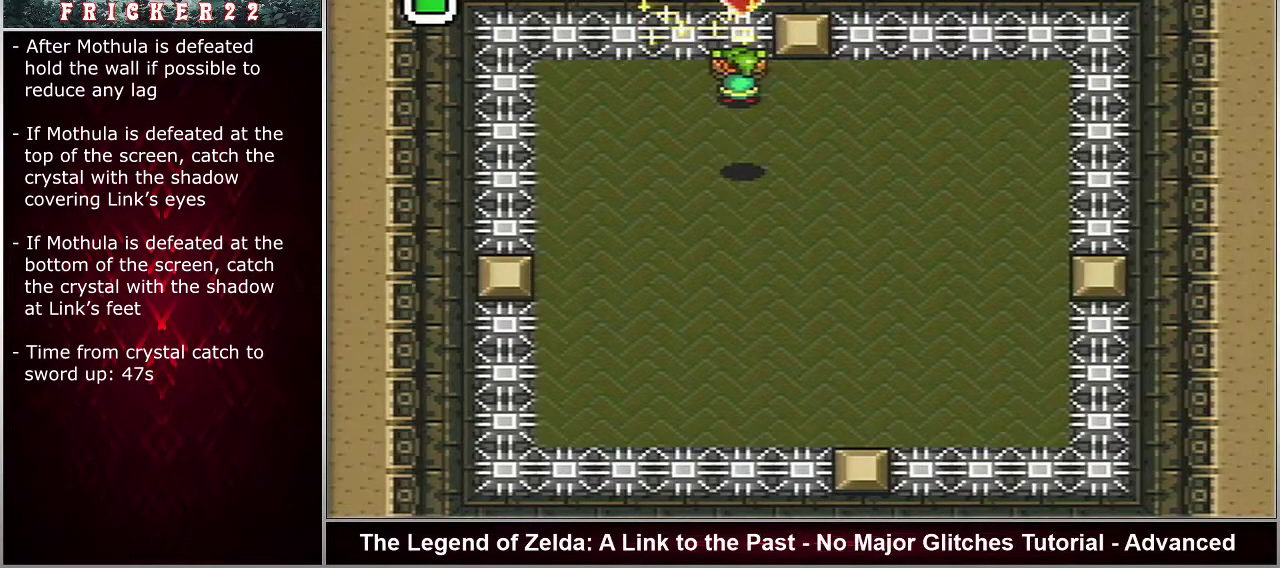
{"dt_ms": 500, "buttons": ["A"], "events": []}
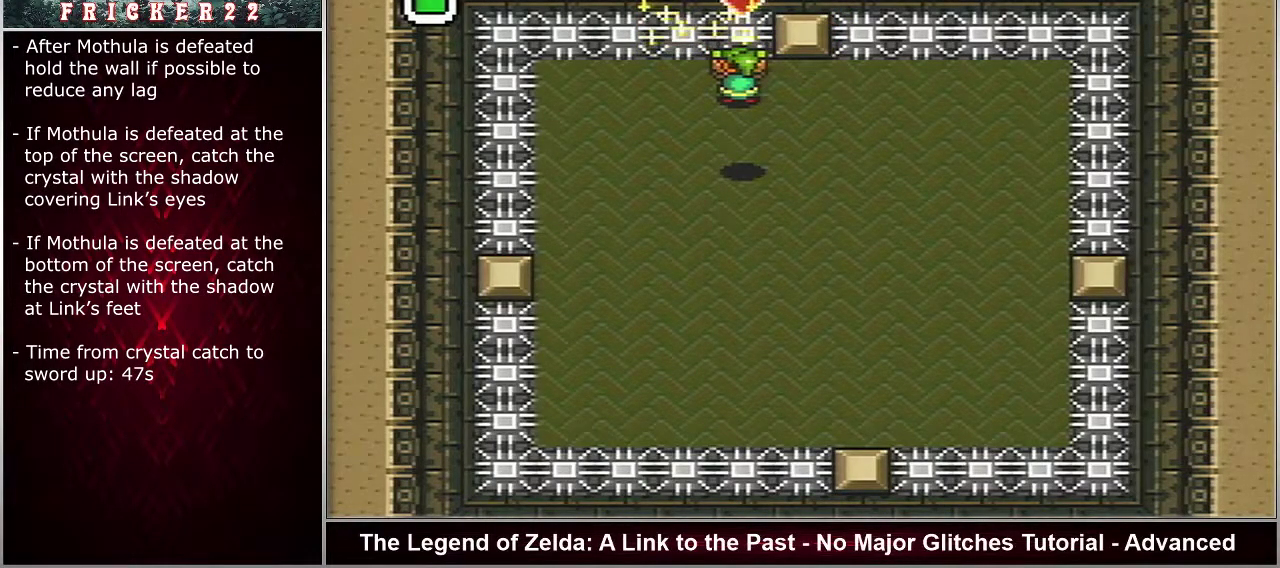
{"dt_ms": 500, "buttons": ["A"], "events": []}
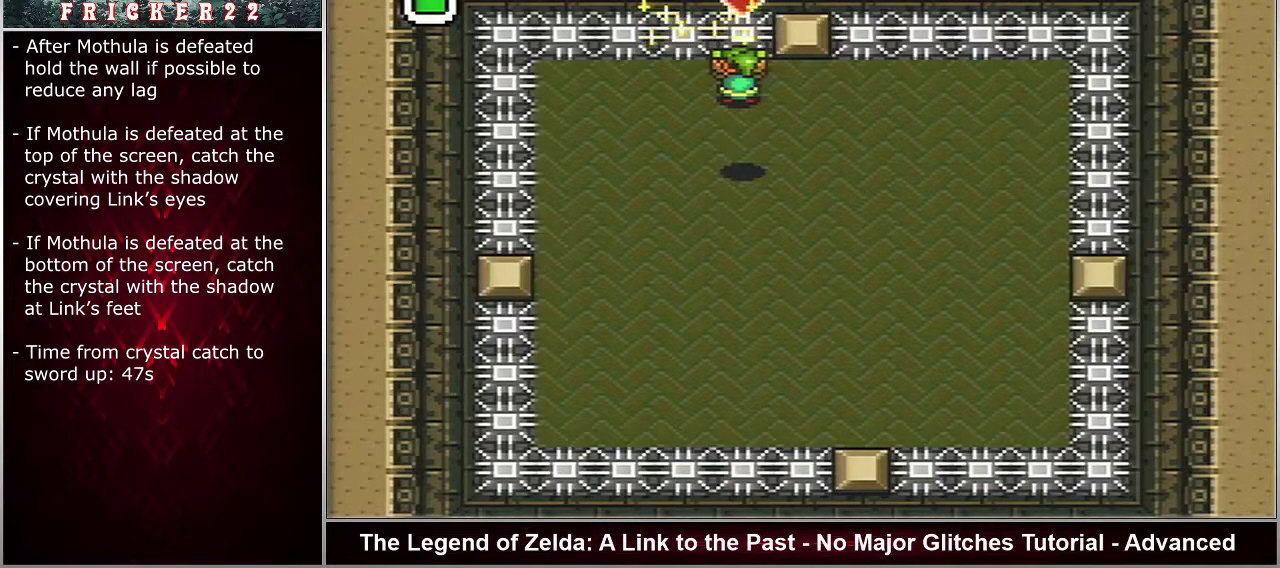
{"dt_ms": 500, "buttons": ["A"], "events": []}